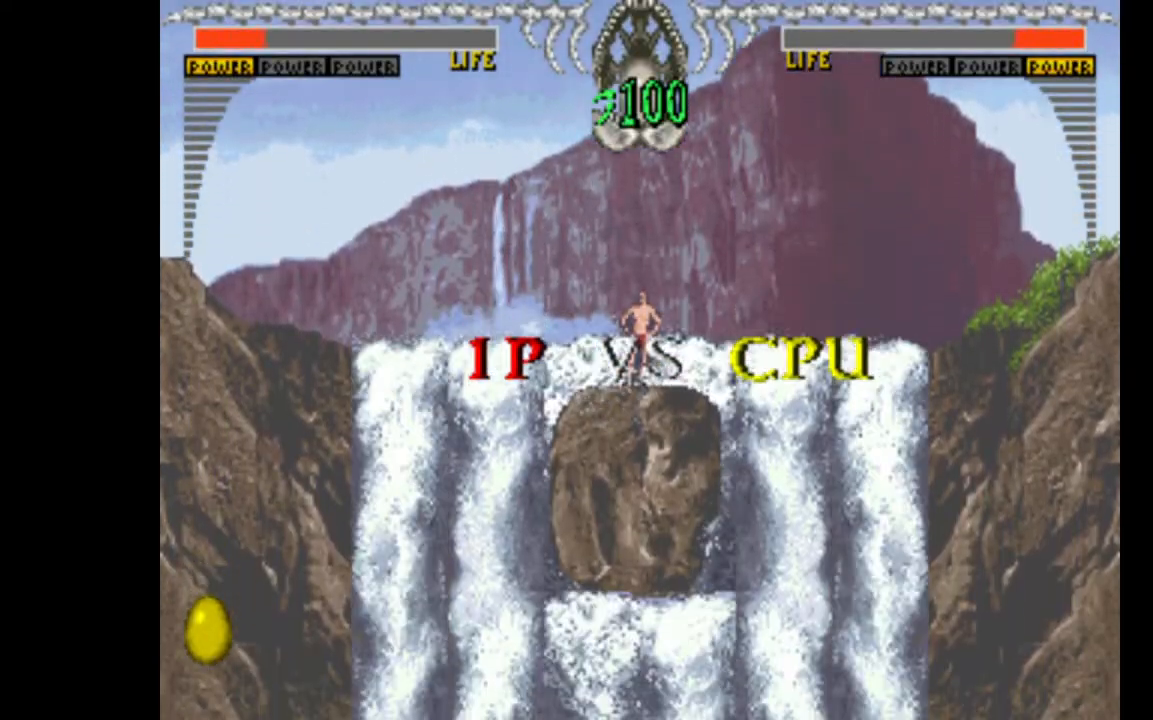
Gameplay with keyboard; each line is a JSON object with the keys held at the frame after it. "events" lists presses ("down") and releases ("up") of "c", "d", "down", "left", "q", "right", "s", "shift", "space", "up", "w" and "x" between this image and that frame as [ms after this image, input, new state], when the widget could be followed in between. No other keys are recorded. Mouse input is not recorded.
{"keys": ["left"], "events": [[367, "left", "down"]]}
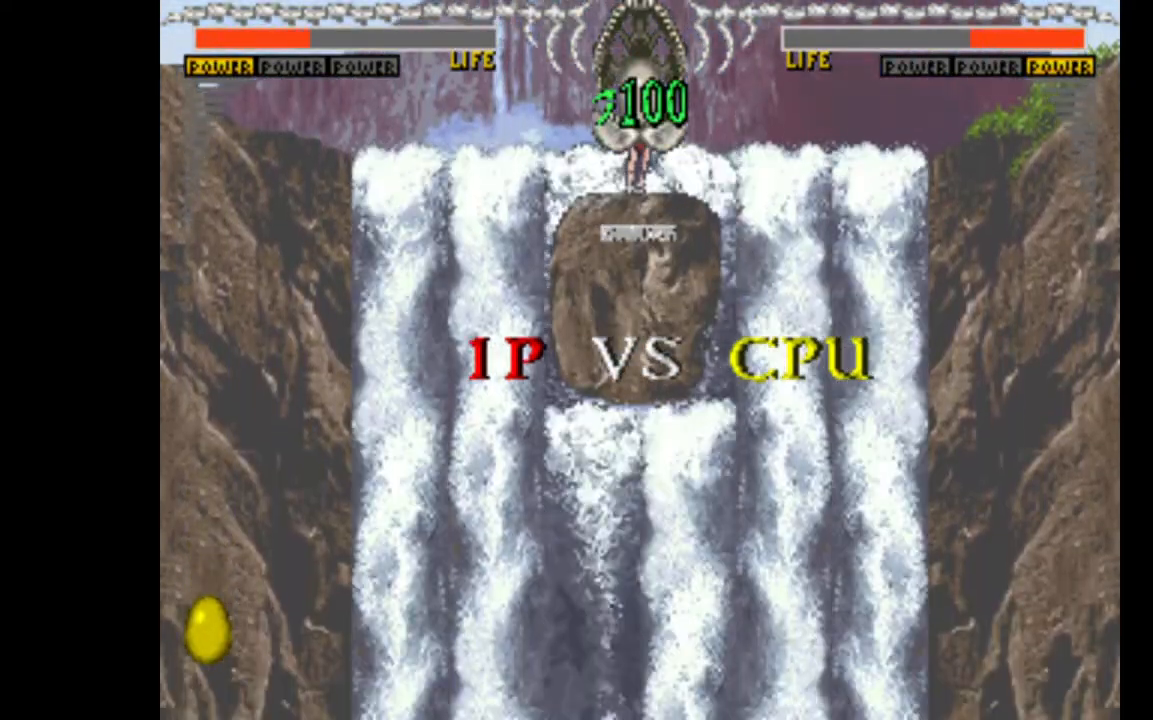
{"keys": ["left"], "events": []}
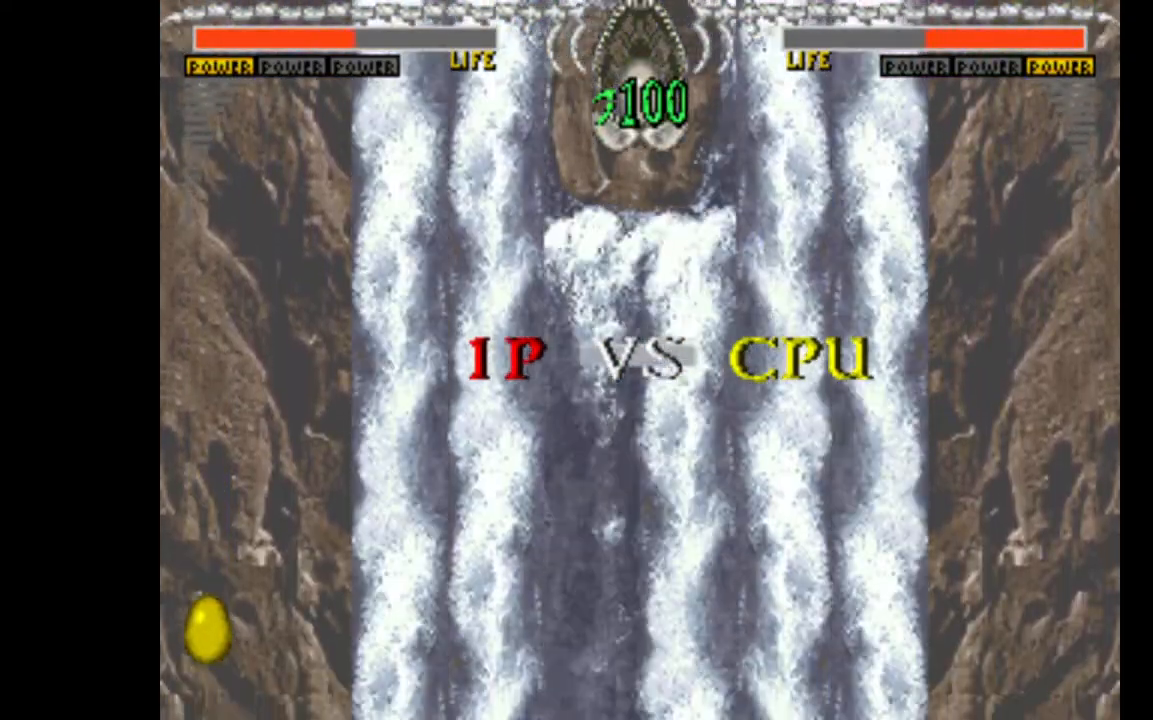
{"keys": ["left"], "events": []}
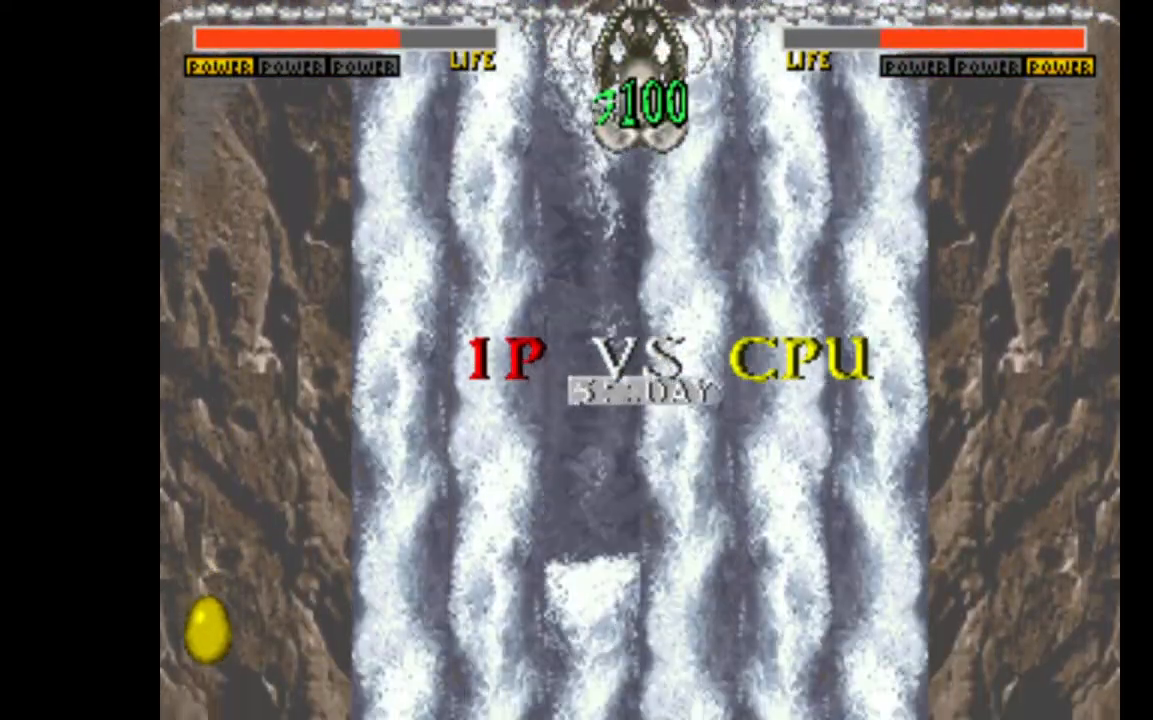
{"keys": ["left"], "events": []}